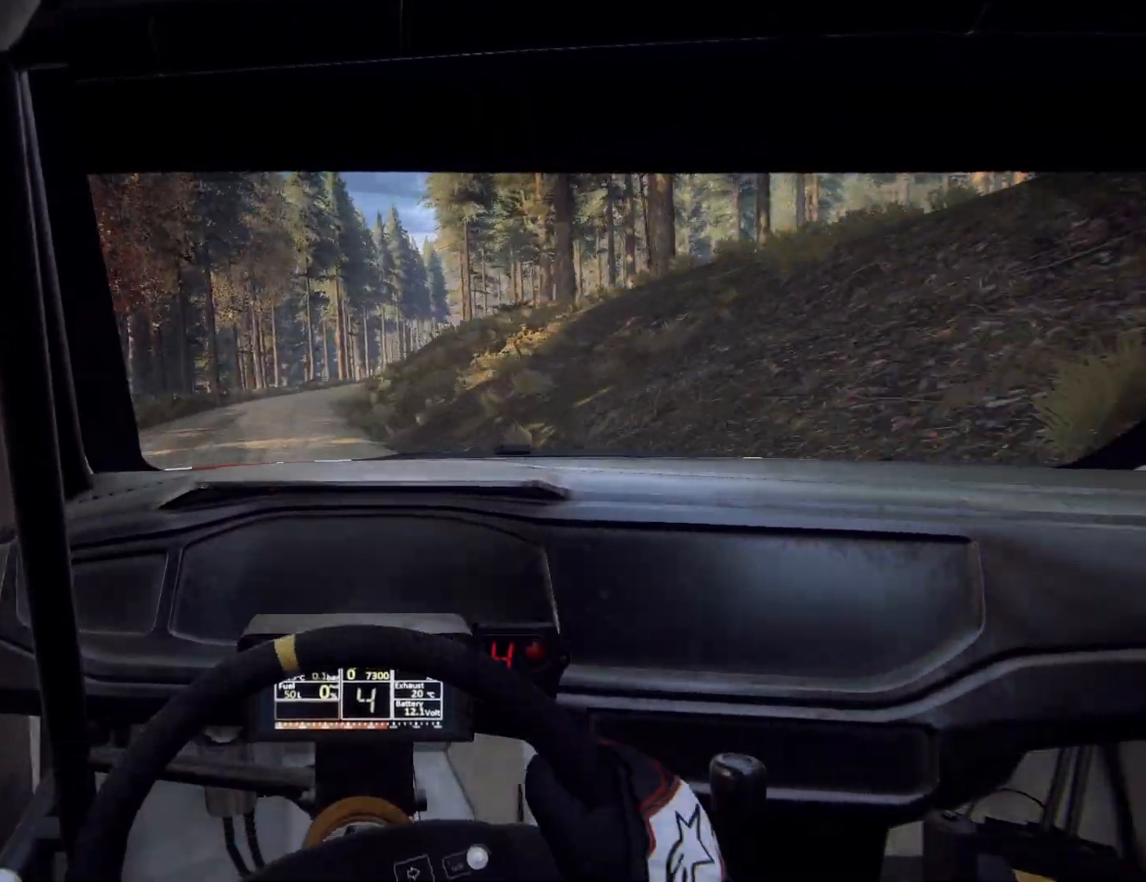
Gameplay with a controller (Xbox layout); each line is a JSON object with the inputs held at the frame after it. "events" lists button and stick changes between this image and that frame as [ms after this image, input, new state], when the widget could be followed in between.
{"buttons": [], "left_stick": "center", "right_stick": "center", "events": [[233, "R1", "down"], [333, "R1", "up"], [333, "left_stick", "right"], [467, "left_stick", "center"]]}
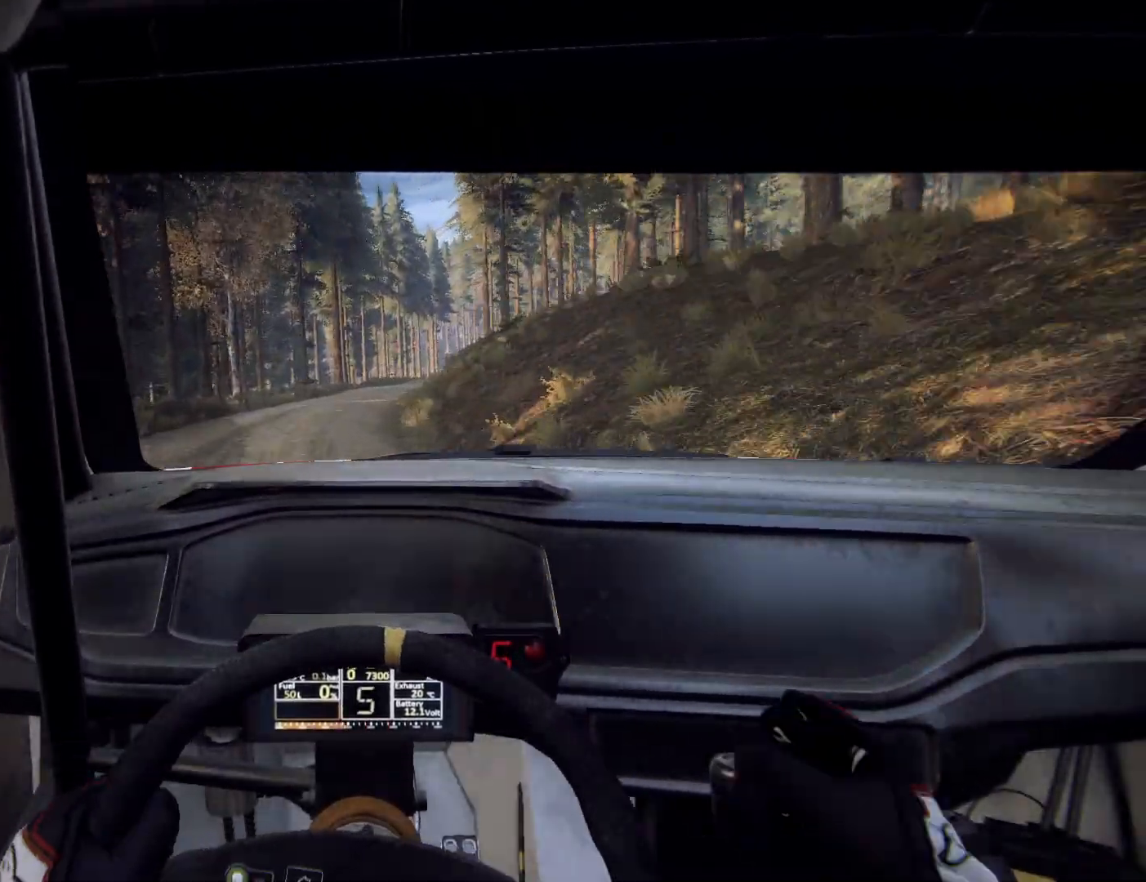
{"buttons": [], "left_stick": "center", "right_stick": "center", "events": [[100, "left_stick", "right"], [333, "left_stick", "center"]]}
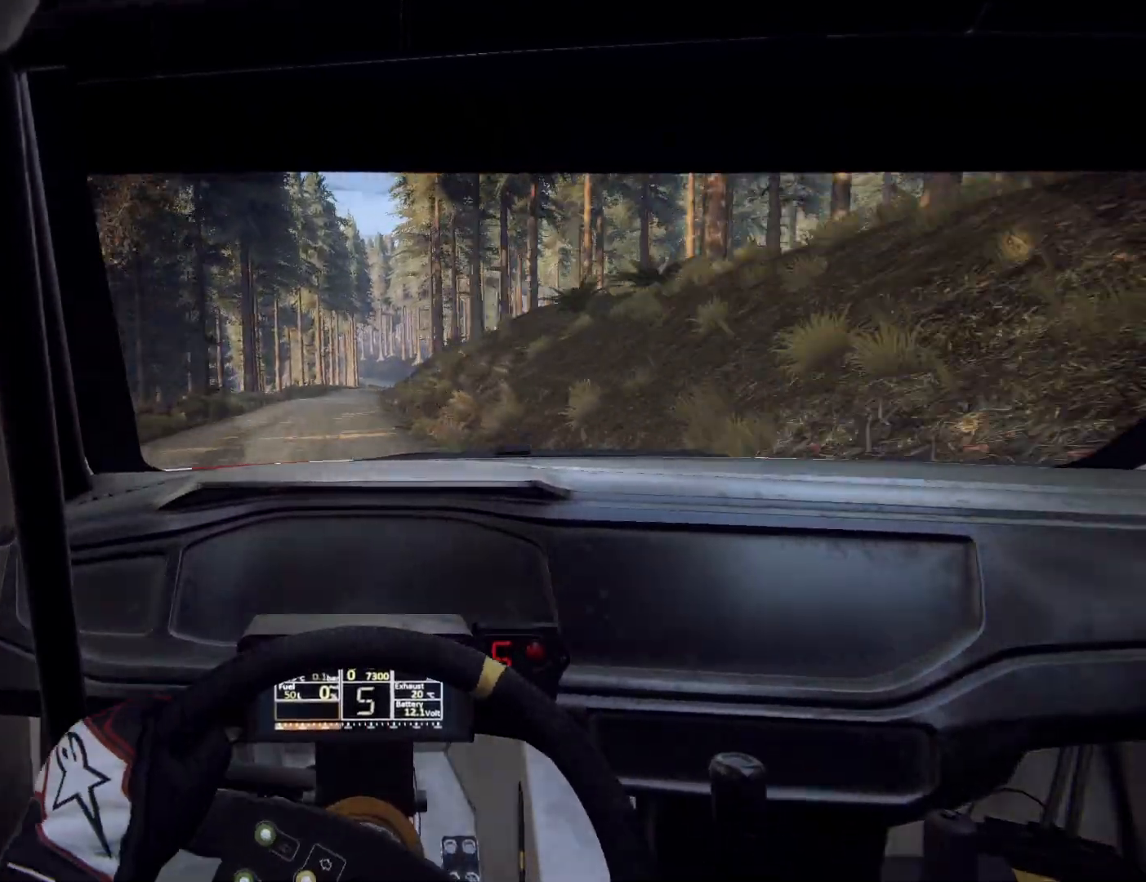
{"buttons": [], "left_stick": "left", "right_stick": "center", "events": [[133, "left_stick", "right"], [200, "left_stick", "center"], [333, "left_stick", "left"]]}
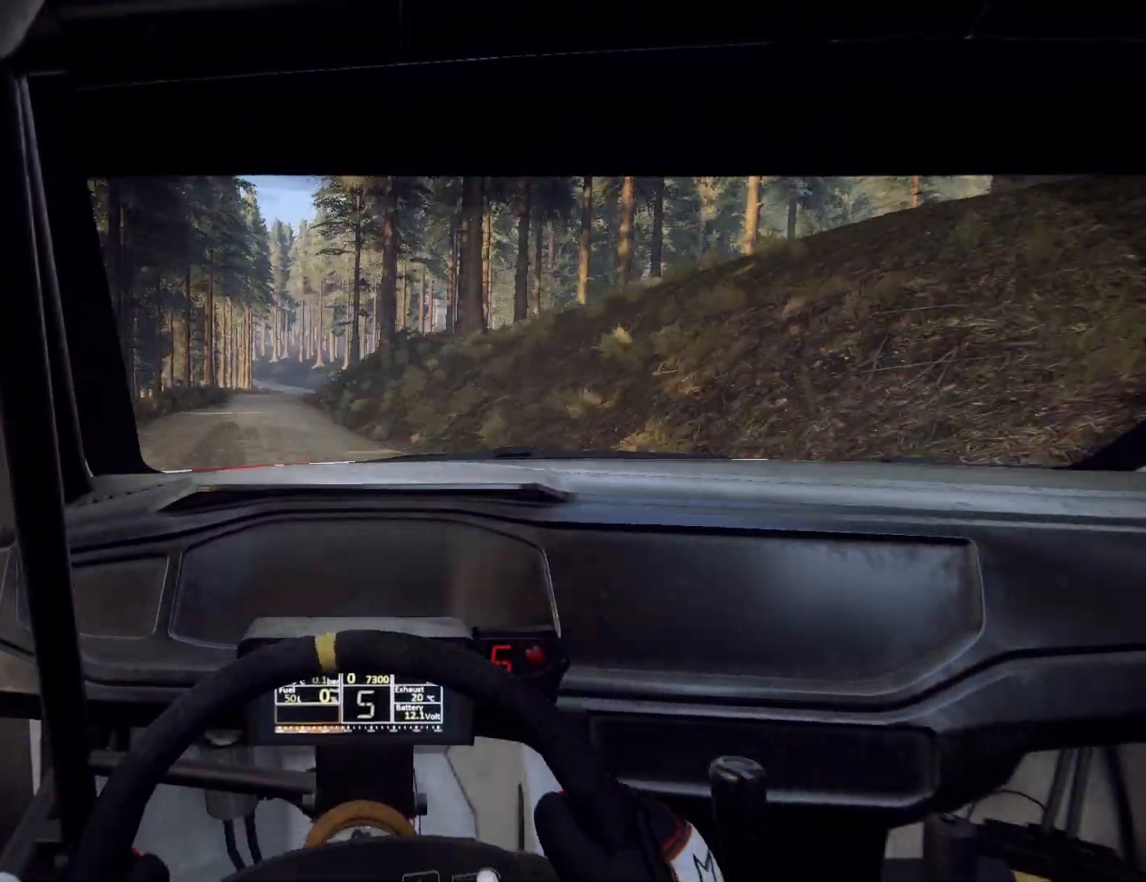
{"buttons": [], "left_stick": "center", "right_stick": "center", "events": [[100, "left_stick", "center"], [233, "left_stick", "right"], [500, "left_stick", "center"]]}
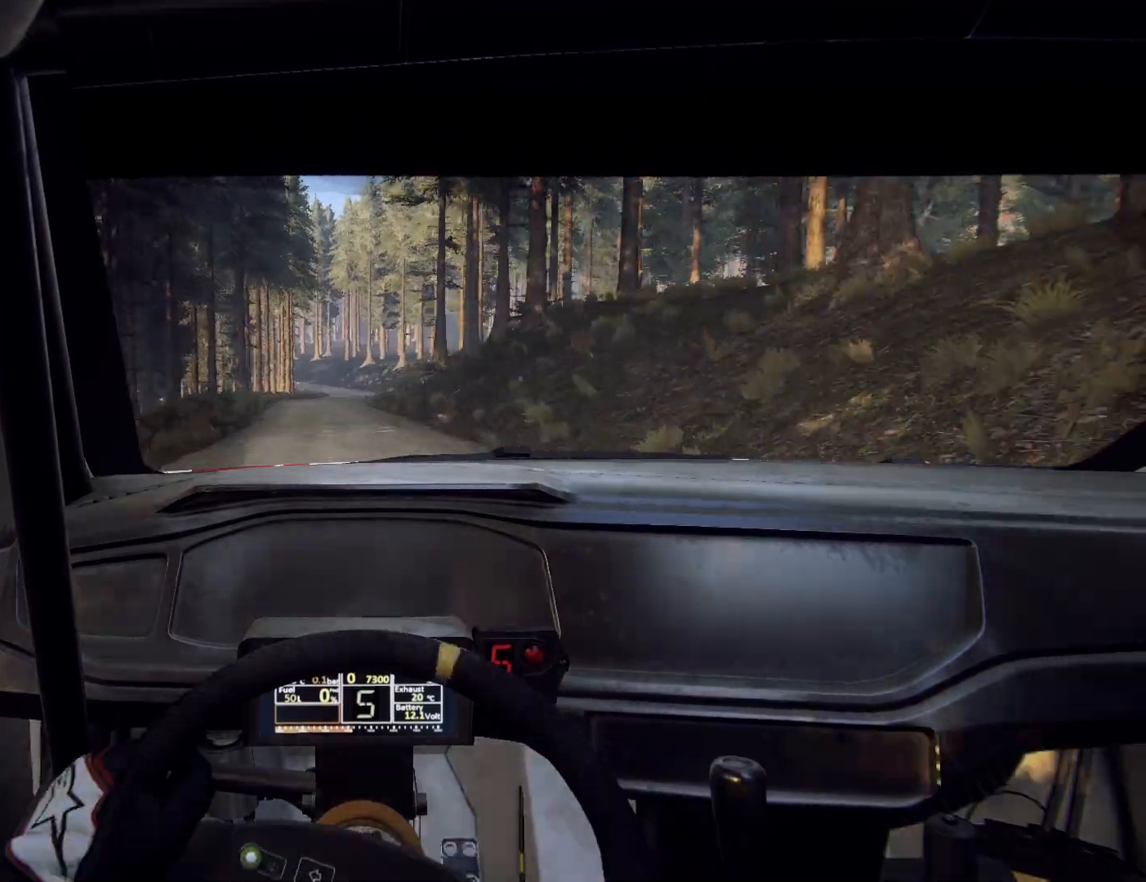
{"buttons": [], "left_stick": "center", "right_stick": "center", "events": [[133, "left_stick", "right"], [267, "left_stick", "center"]]}
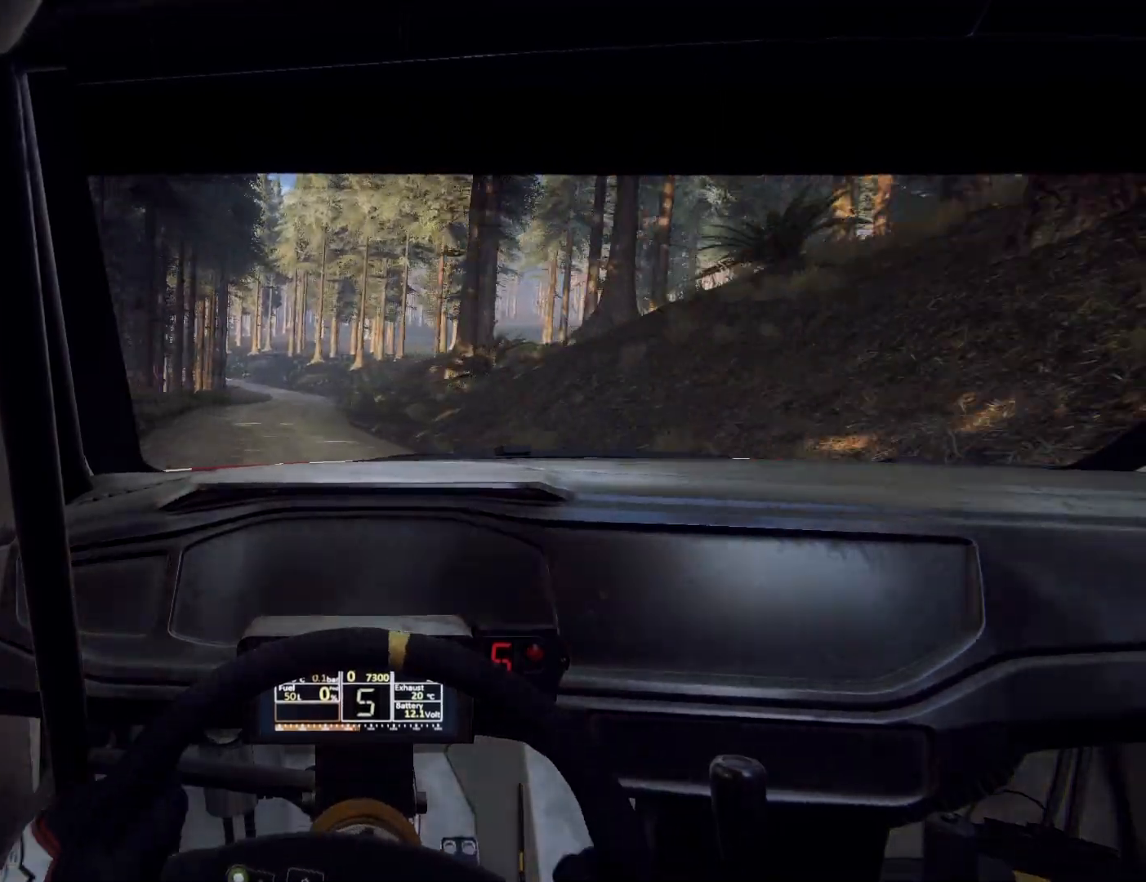
{"buttons": [], "left_stick": "left", "right_stick": "center", "events": [[400, "left_stick", "left"]]}
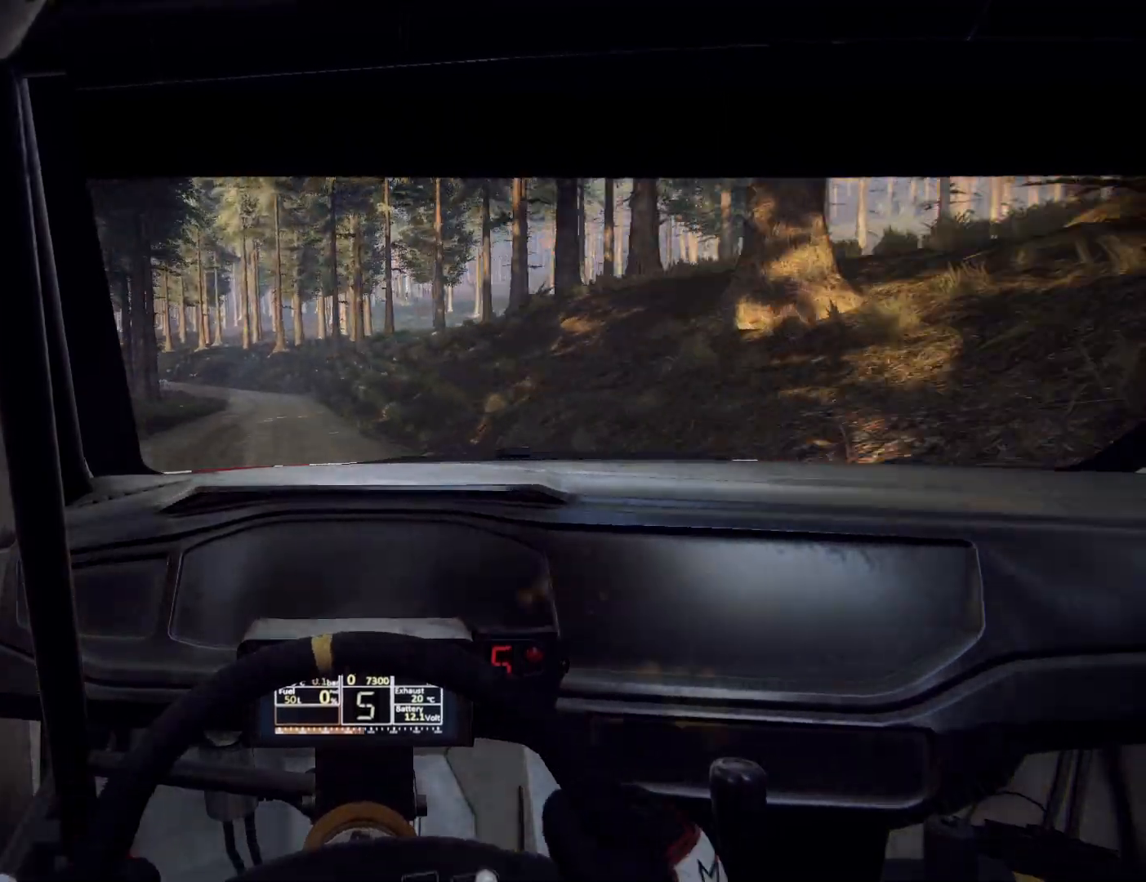
{"buttons": ["L2"], "left_stick": "left", "right_stick": "center", "events": [[133, "left_stick", "center"], [267, "left_stick", "left"], [300, "L2", "down"]]}
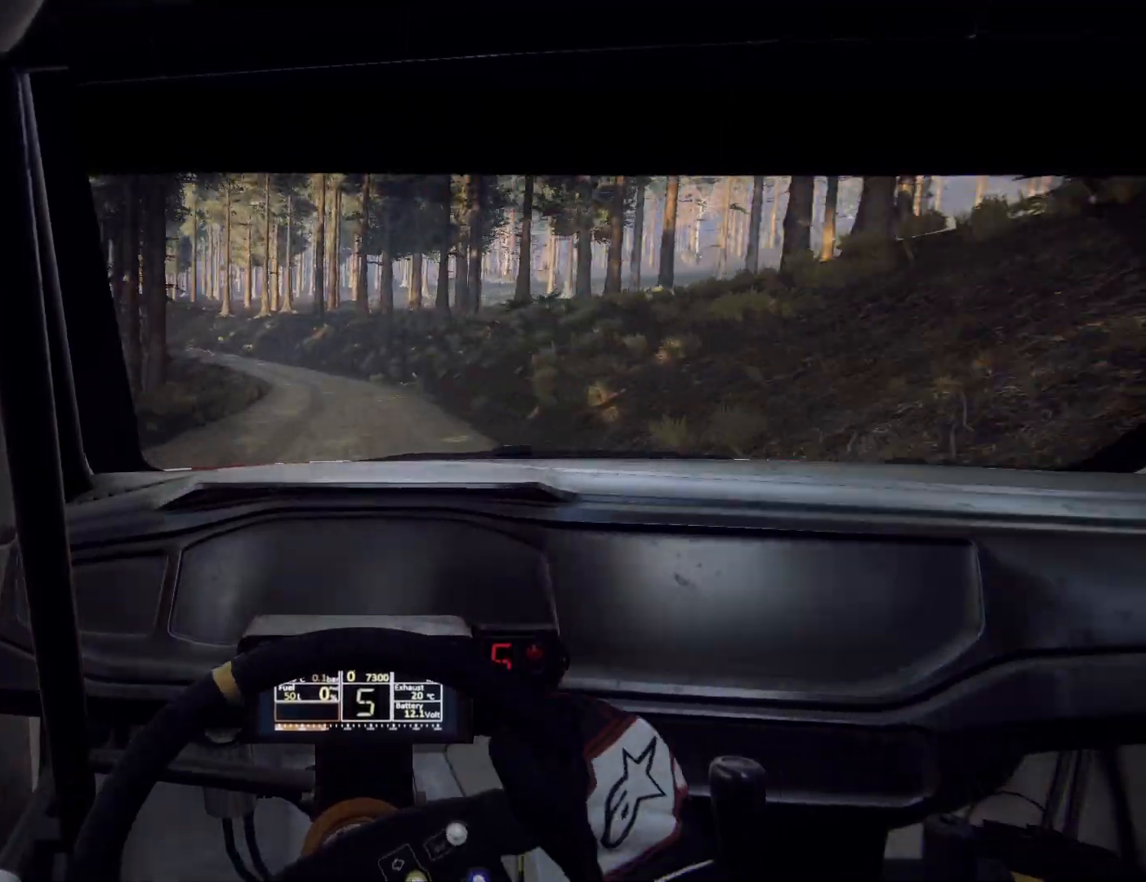
{"buttons": [], "left_stick": "center", "right_stick": "center", "events": [[133, "left_stick", "down-right"], [200, "L2", "up"], [200, "left_stick", "center"]]}
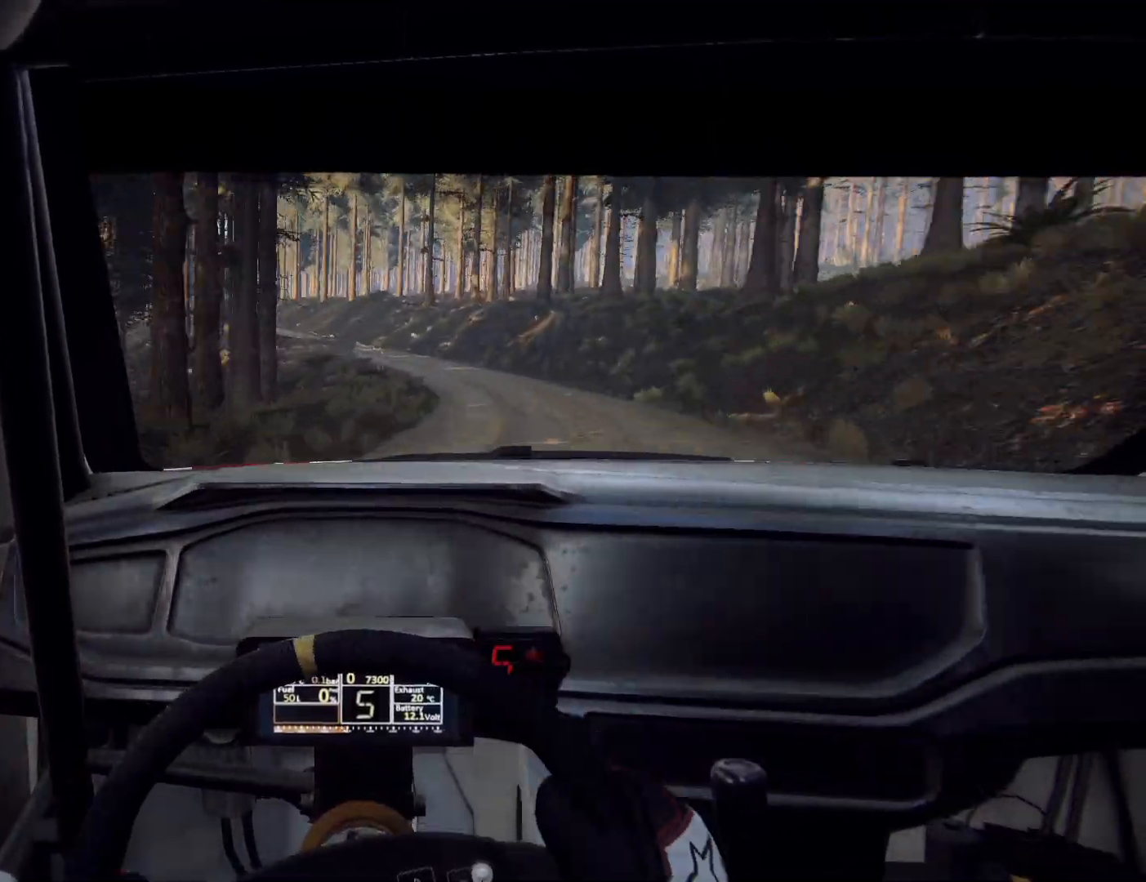
{"buttons": [], "left_stick": "right", "right_stick": "center", "events": [[33, "L2", "down"], [33, "left_stick", "left"], [167, "left_stick", "center"], [233, "L2", "up"], [400, "left_stick", "right"]]}
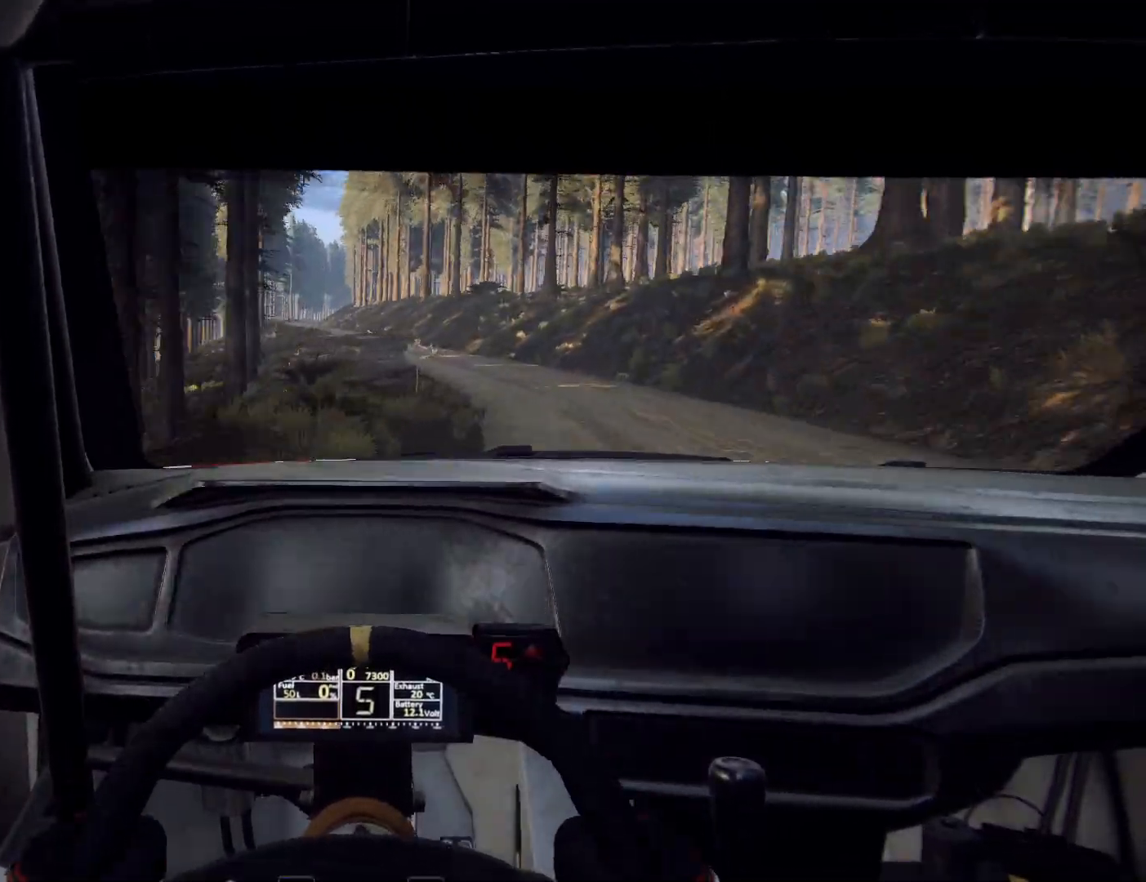
{"buttons": ["L2"], "left_stick": "left", "right_stick": "center", "events": [[33, "L2", "down"], [100, "left_stick", "center"], [167, "left_stick", "left"]]}
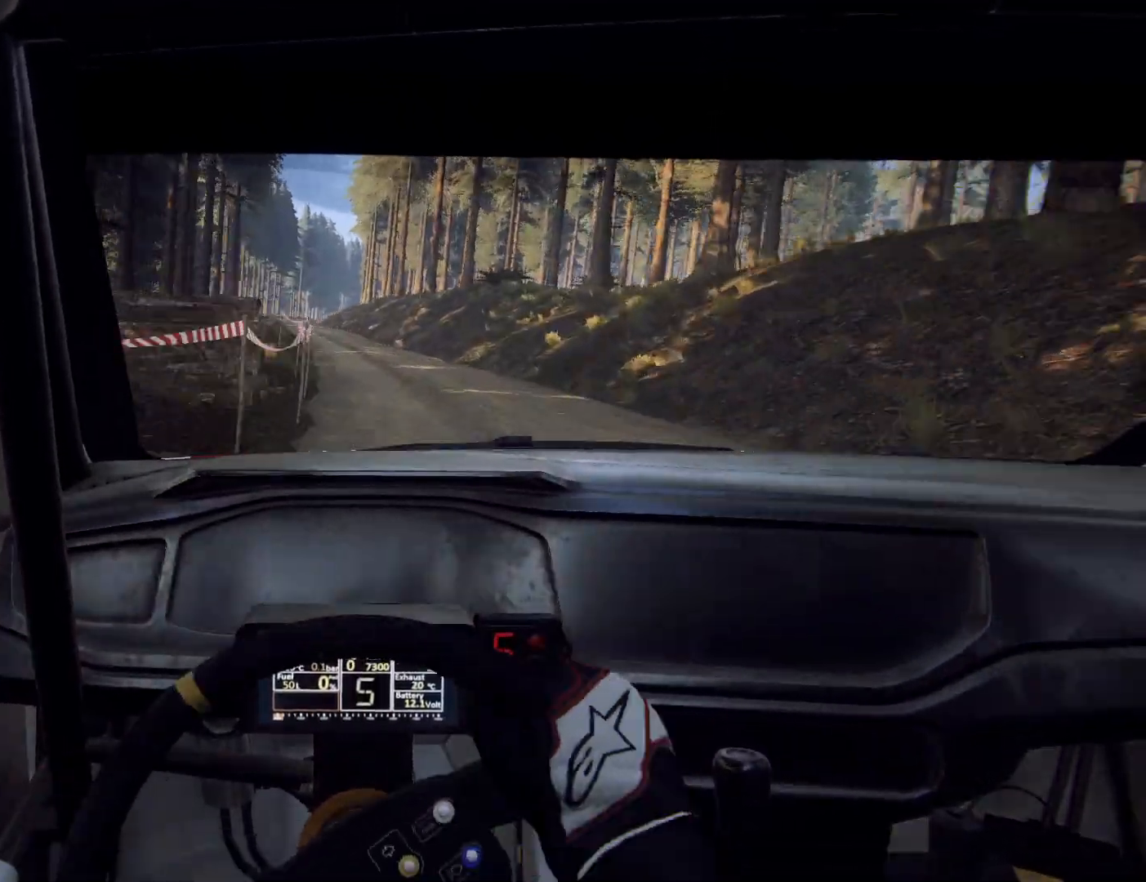
{"buttons": [], "left_stick": "right", "right_stick": "center", "events": [[100, "L2", "up"], [133, "left_stick", "center"], [300, "left_stick", "down-right"], [400, "left_stick", "right"]]}
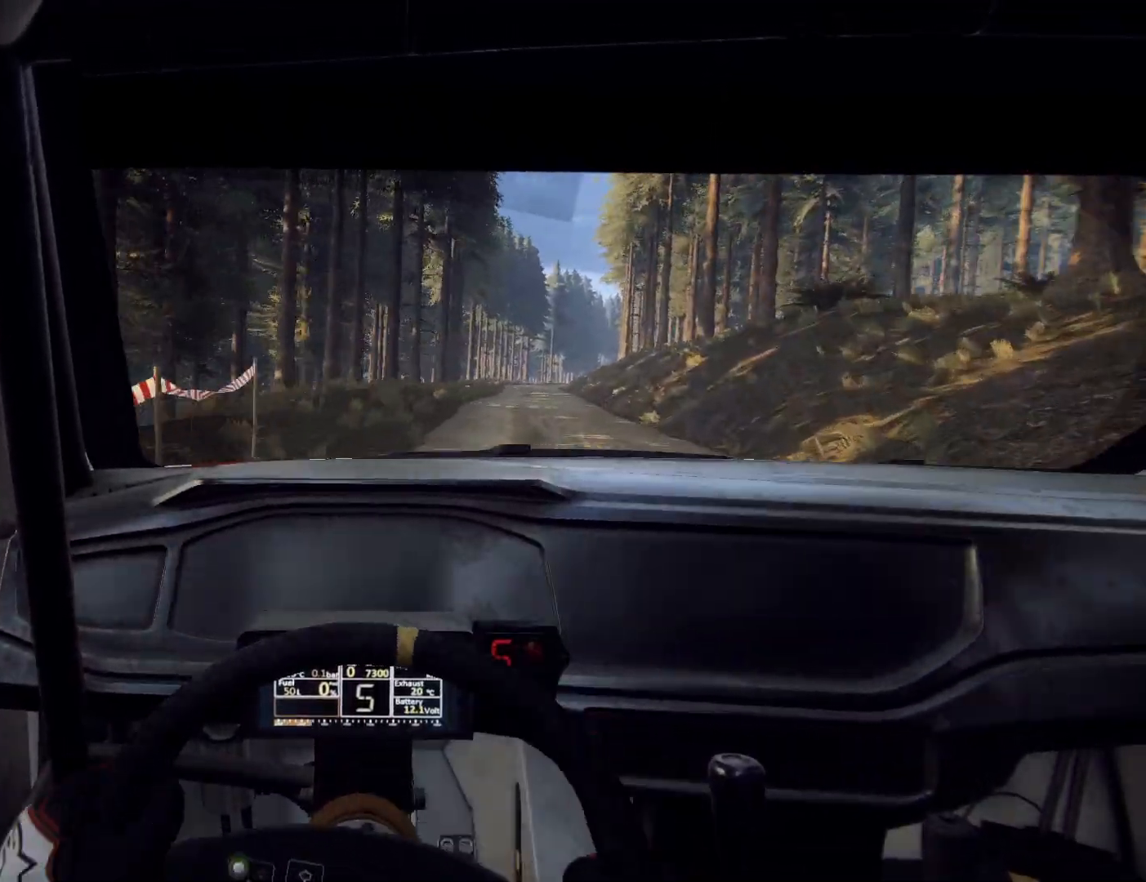
{"buttons": [], "left_stick": "down-left", "right_stick": "center", "events": [[233, "left_stick", "center"], [433, "left_stick", "down-left"]]}
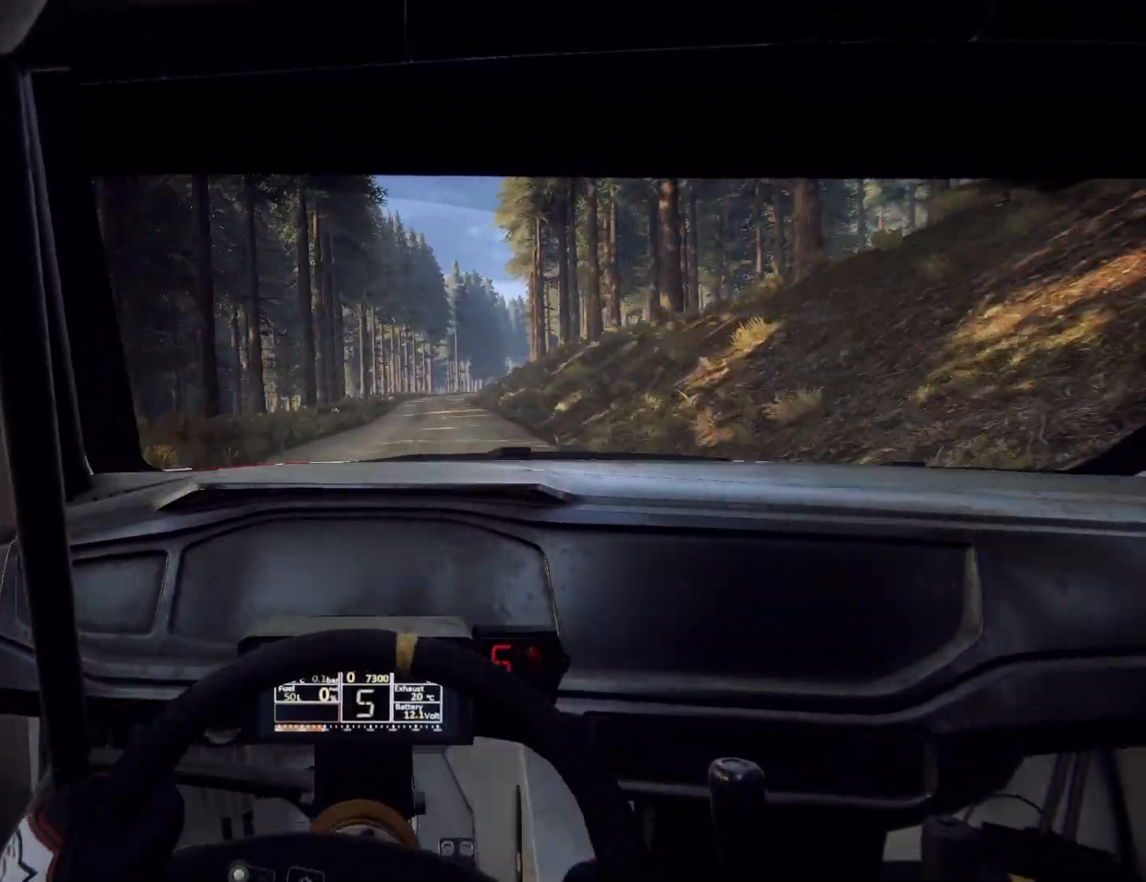
{"buttons": [], "left_stick": "center", "right_stick": "center", "events": [[67, "left_stick", "center"], [300, "left_stick", "left"], [433, "left_stick", "center"]]}
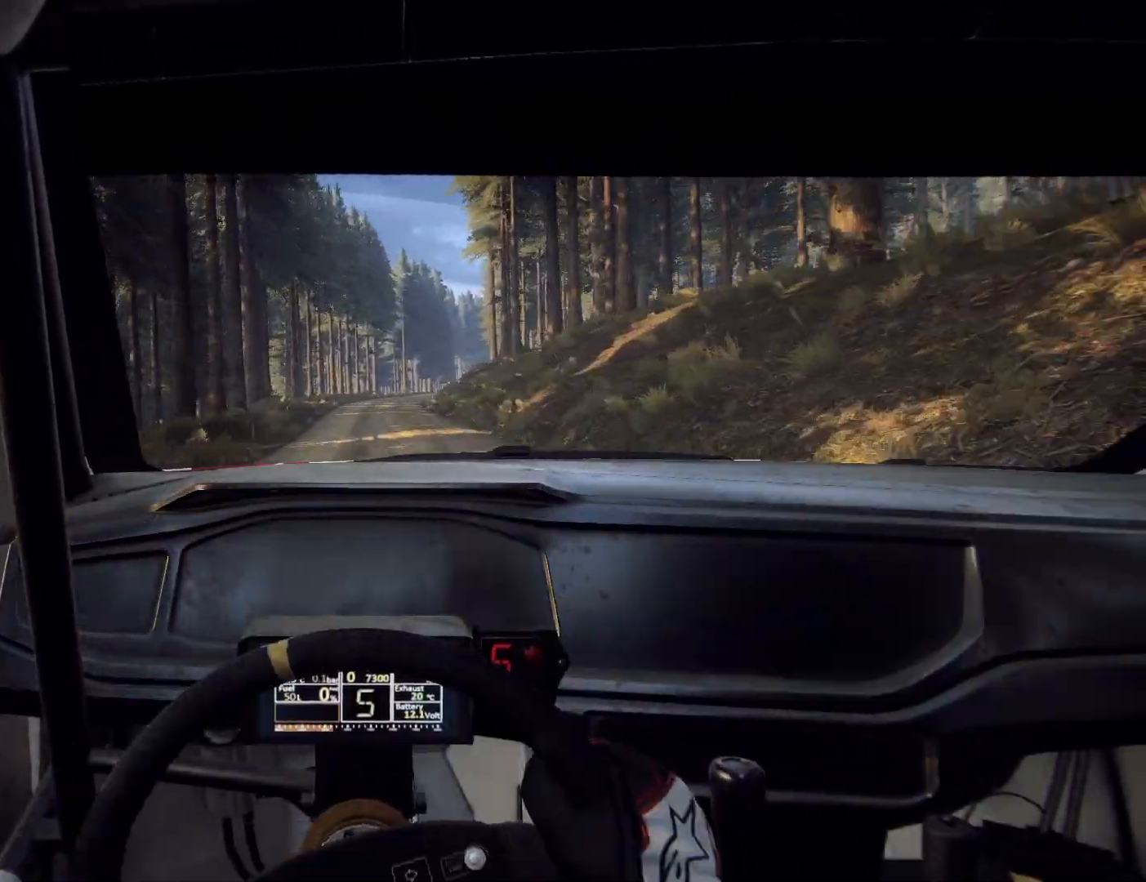
{"buttons": [], "left_stick": "center", "right_stick": "center", "events": [[233, "left_stick", "right"], [400, "left_stick", "center"]]}
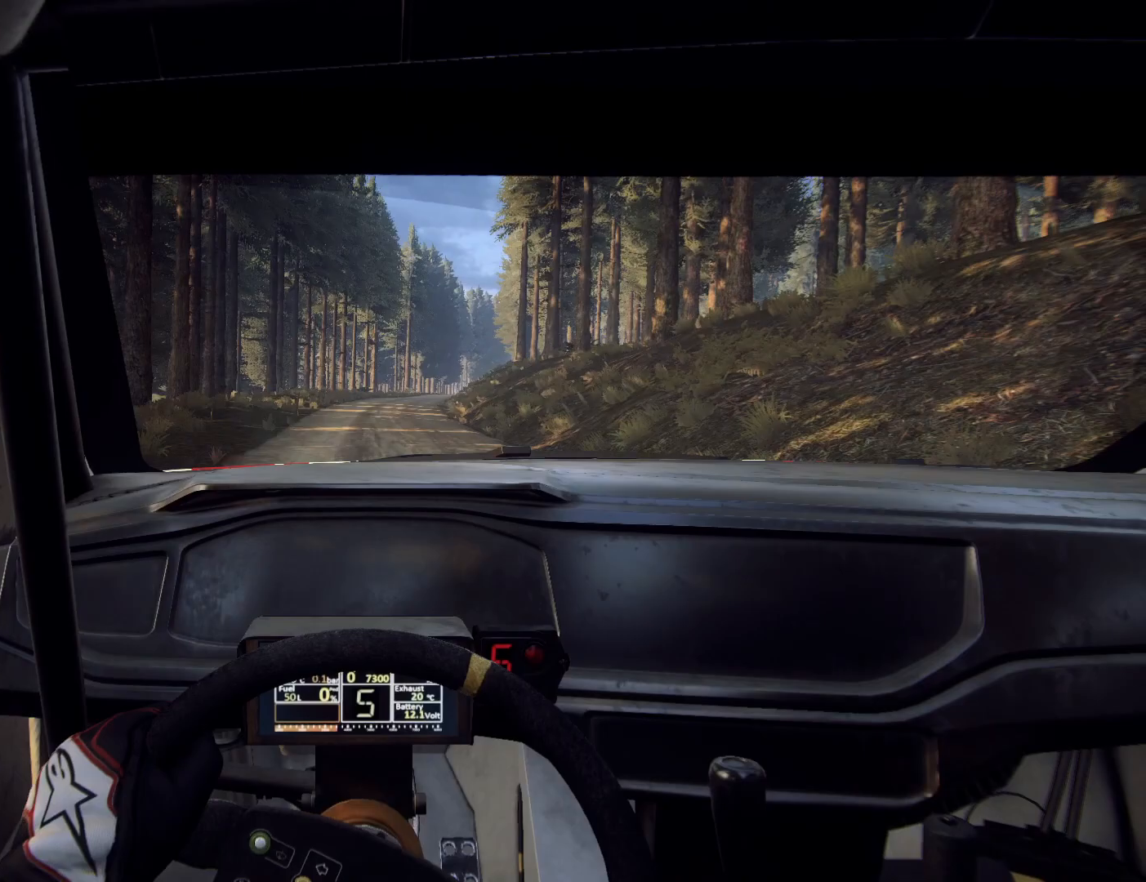
{"buttons": [], "left_stick": "center", "right_stick": "center", "events": [[167, "left_stick", "right"], [333, "left_stick", "center"]]}
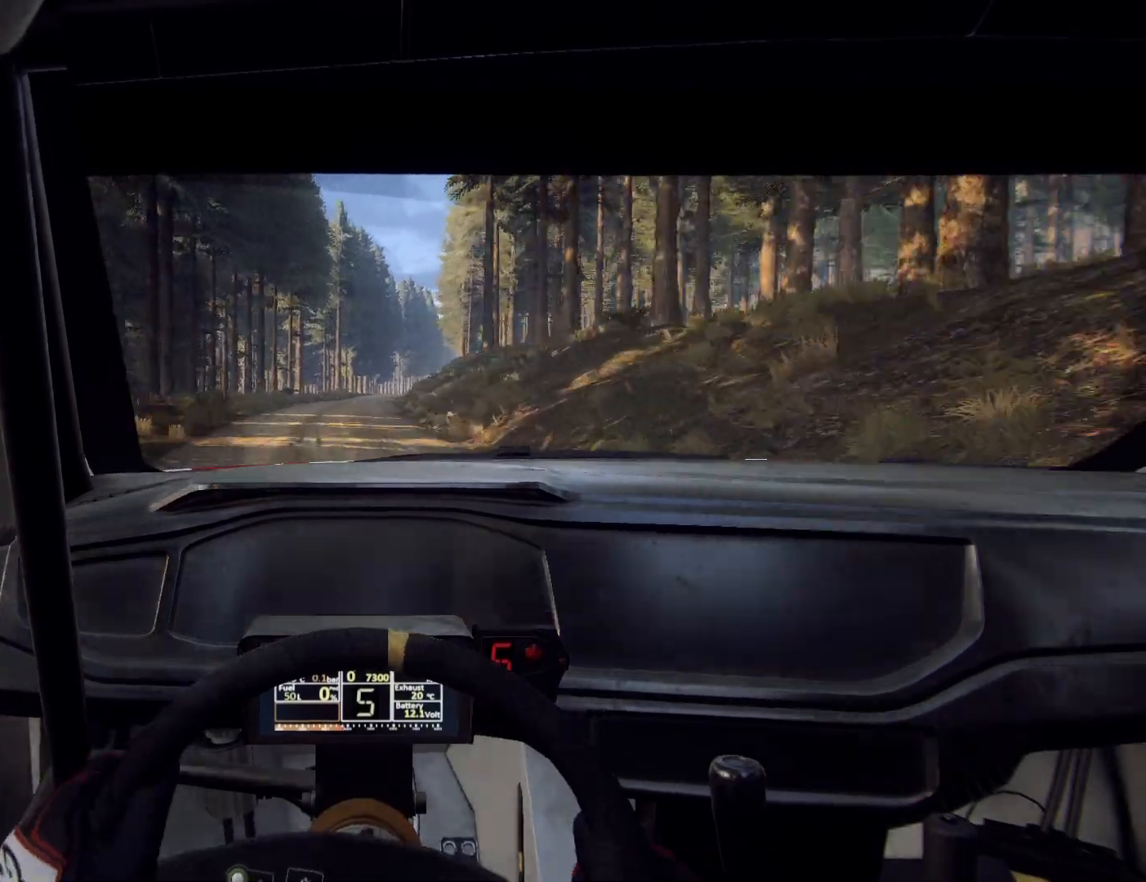
{"buttons": [], "left_stick": "center", "right_stick": "center", "events": [[233, "left_stick", "down-left"], [333, "left_stick", "center"]]}
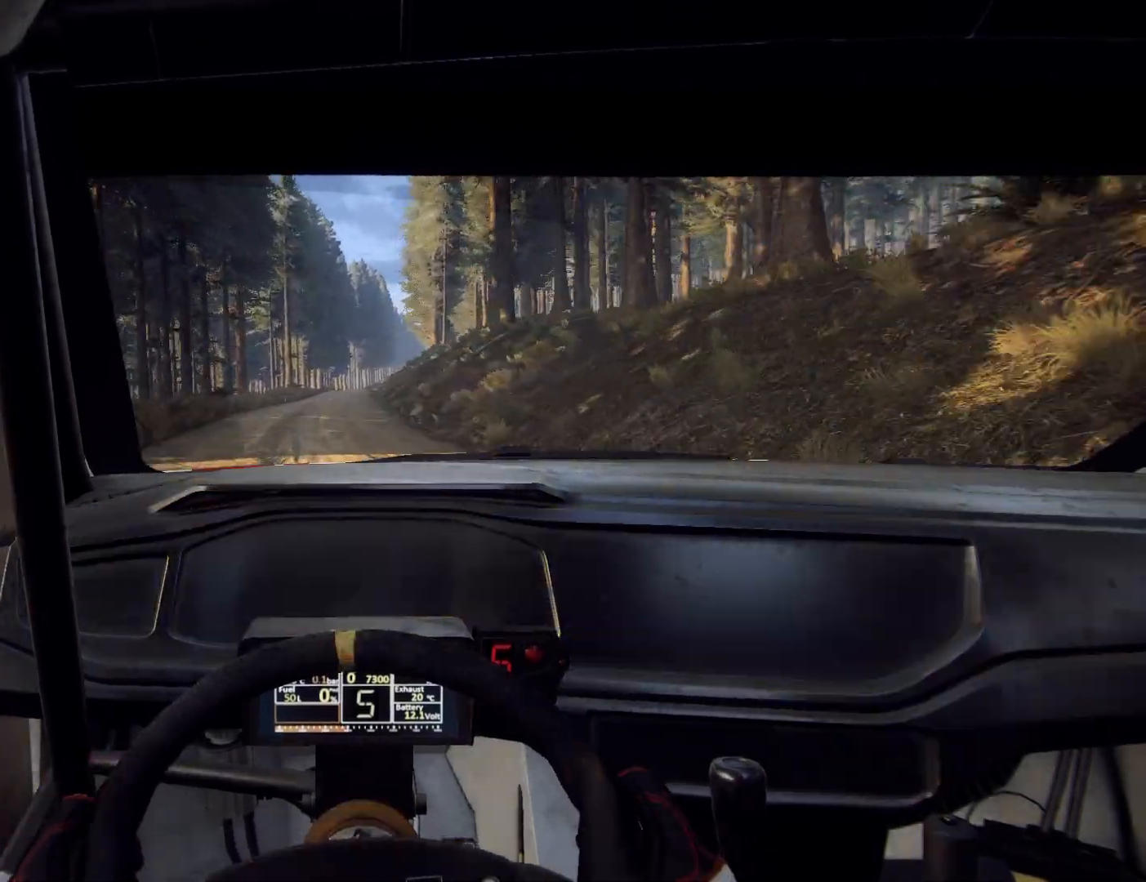
{"buttons": [], "left_stick": "center", "right_stick": "center", "events": []}
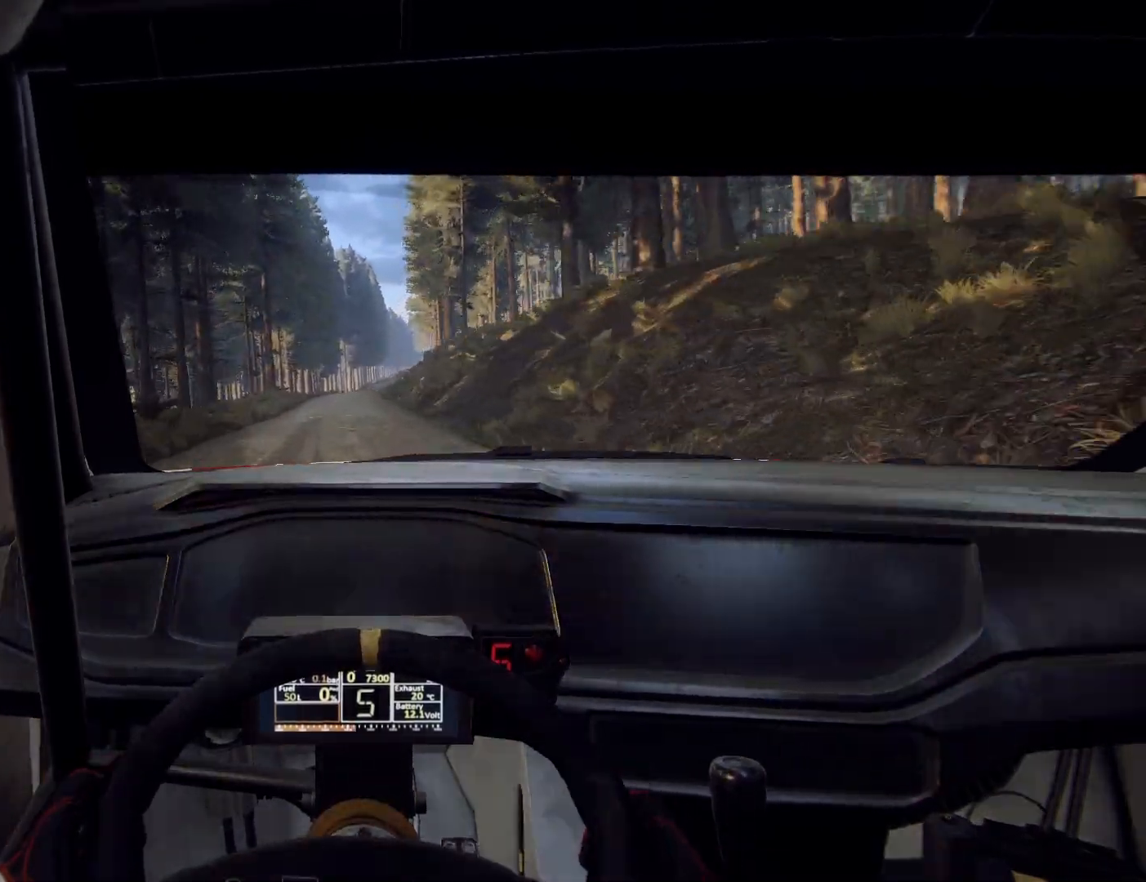
{"buttons": [], "left_stick": "right", "right_stick": "center", "events": [[67, "left_stick", "right"], [300, "left_stick", "center"], [467, "left_stick", "right"]]}
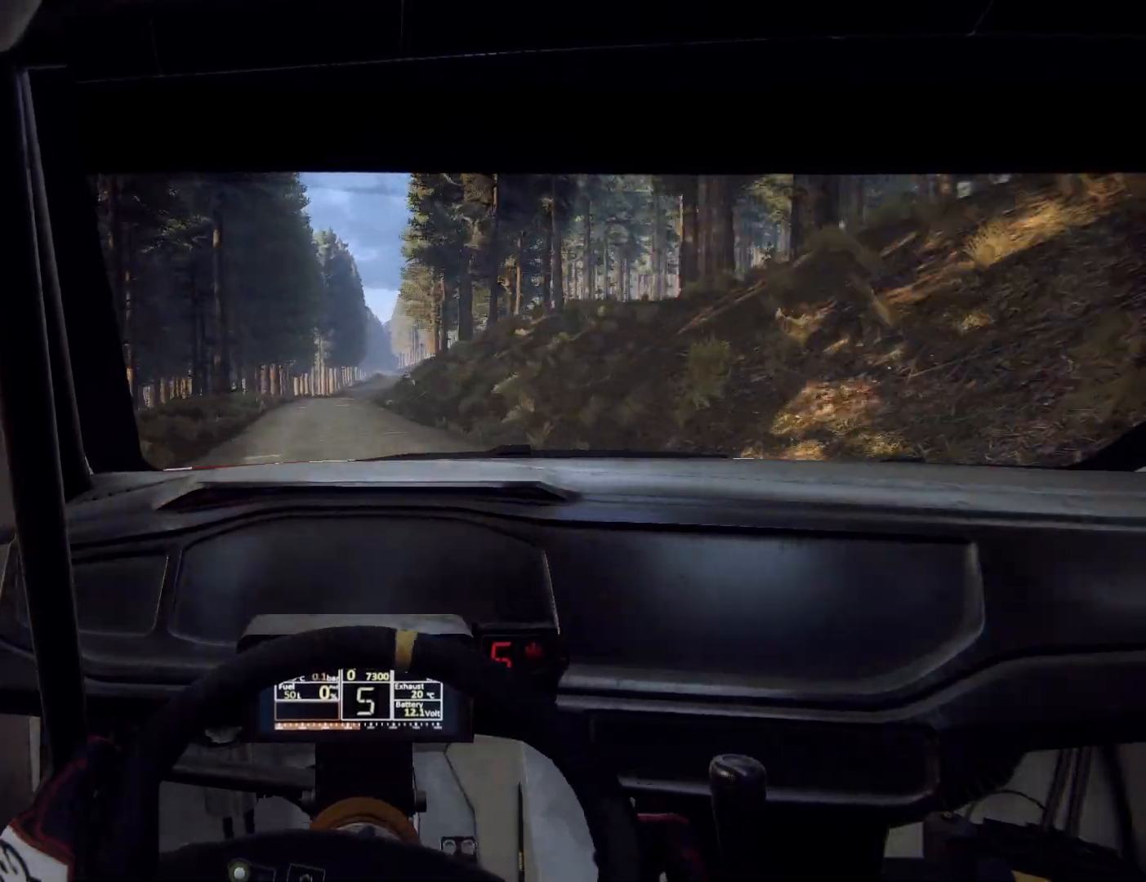
{"buttons": [], "left_stick": "center", "right_stick": "center", "events": [[133, "left_stick", "center"], [267, "left_stick", "down-left"], [433, "left_stick", "center"]]}
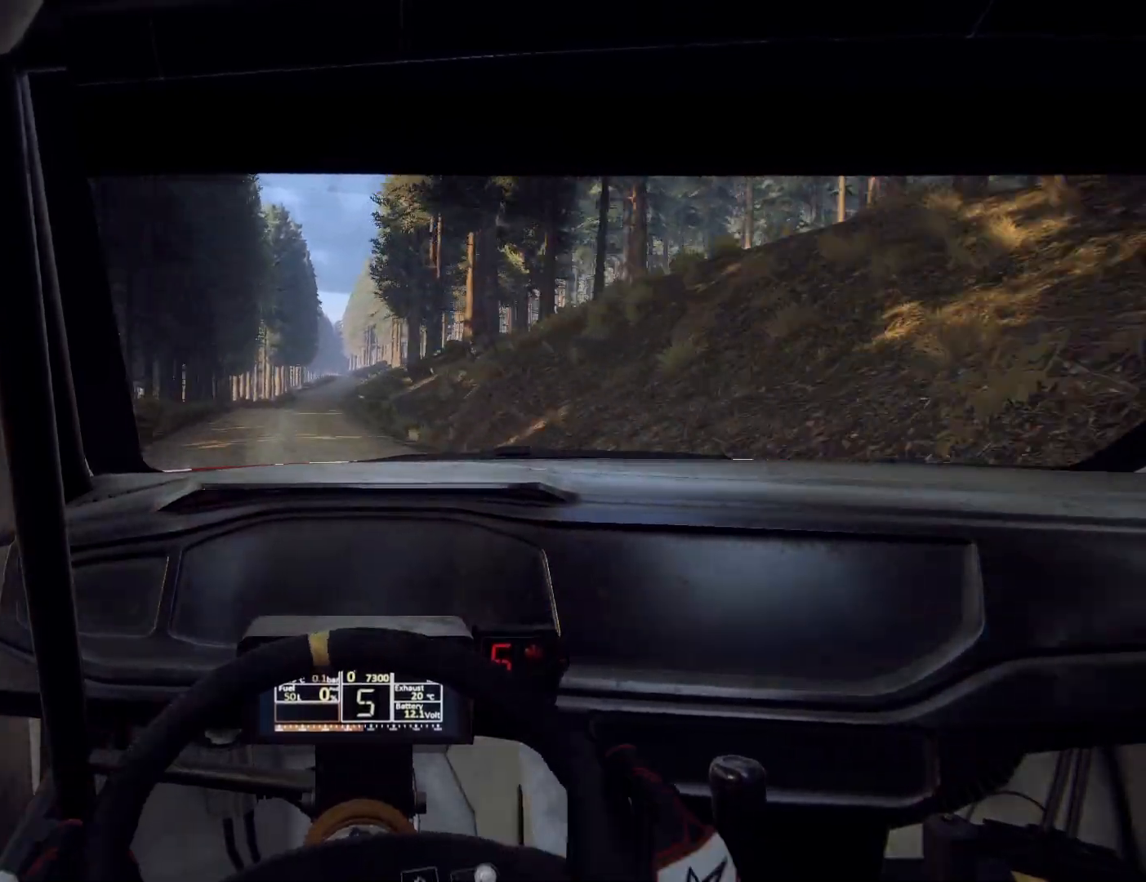
{"buttons": [], "left_stick": "center", "right_stick": "center", "events": []}
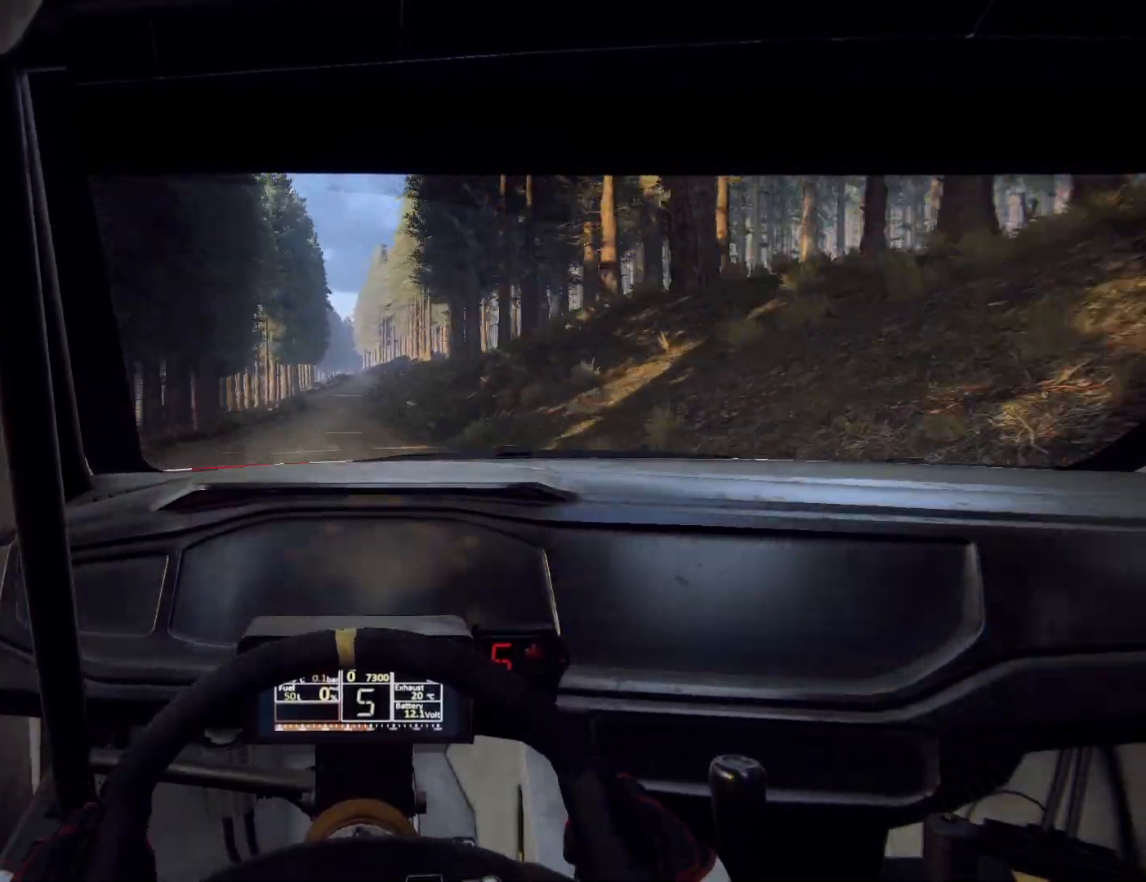
{"buttons": [], "left_stick": "right", "right_stick": "center", "events": [[100, "left_stick", "right"], [267, "left_stick", "center"], [467, "left_stick", "right"]]}
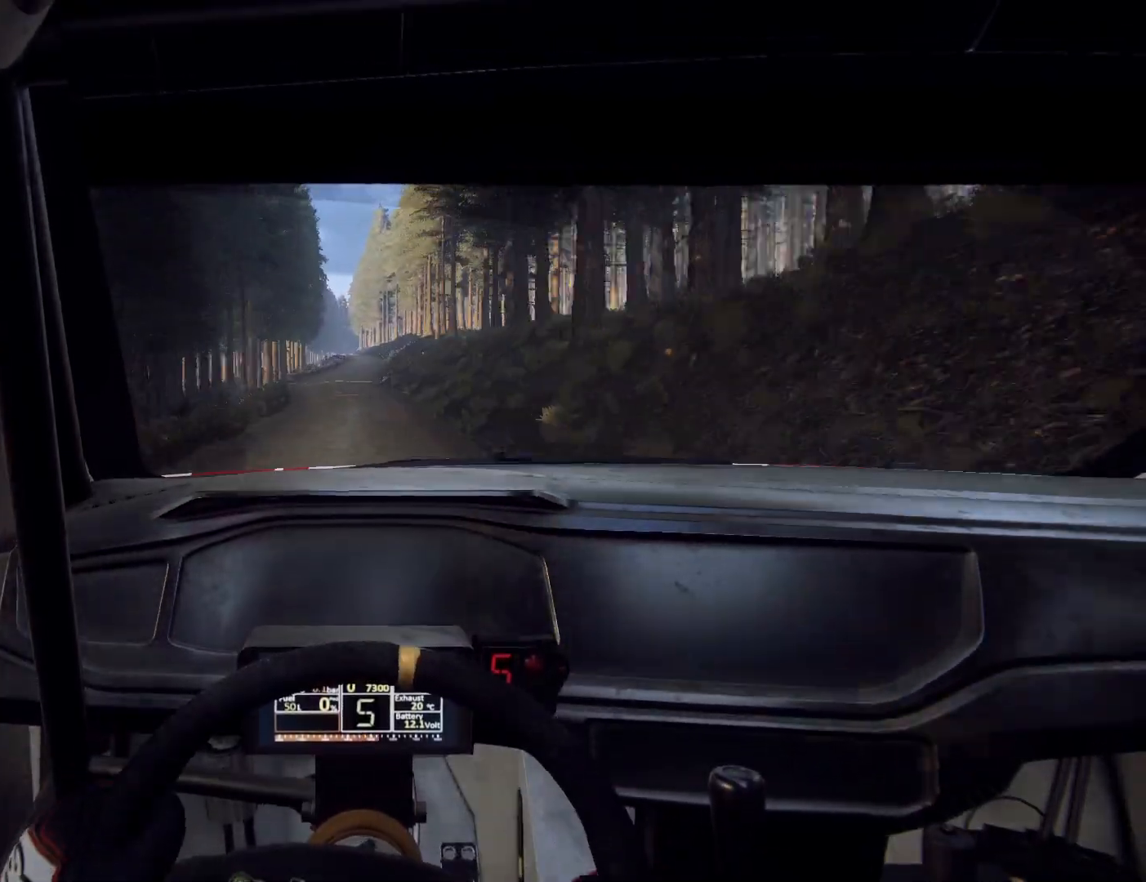
{"buttons": [], "left_stick": "center", "right_stick": "center", "events": [[133, "left_stick", "center"]]}
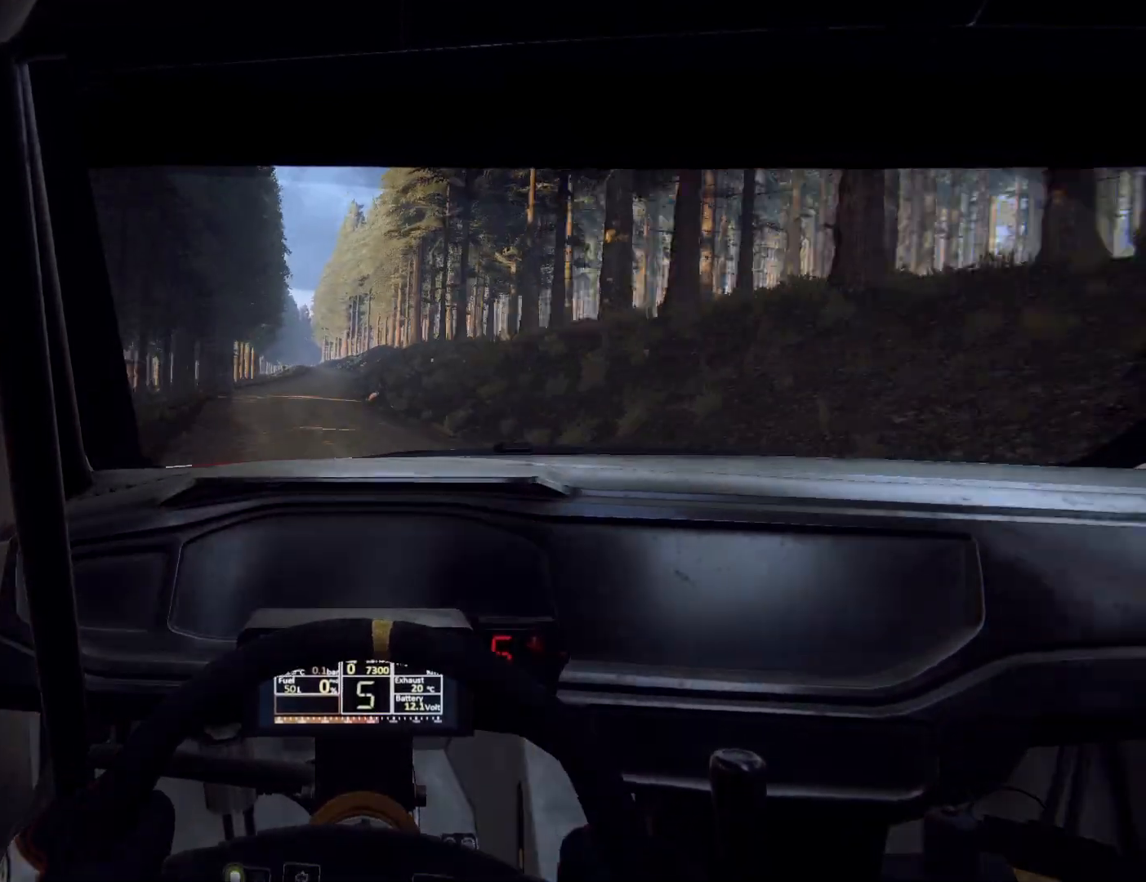
{"buttons": [], "left_stick": "left", "right_stick": "center", "events": [[467, "left_stick", "left"]]}
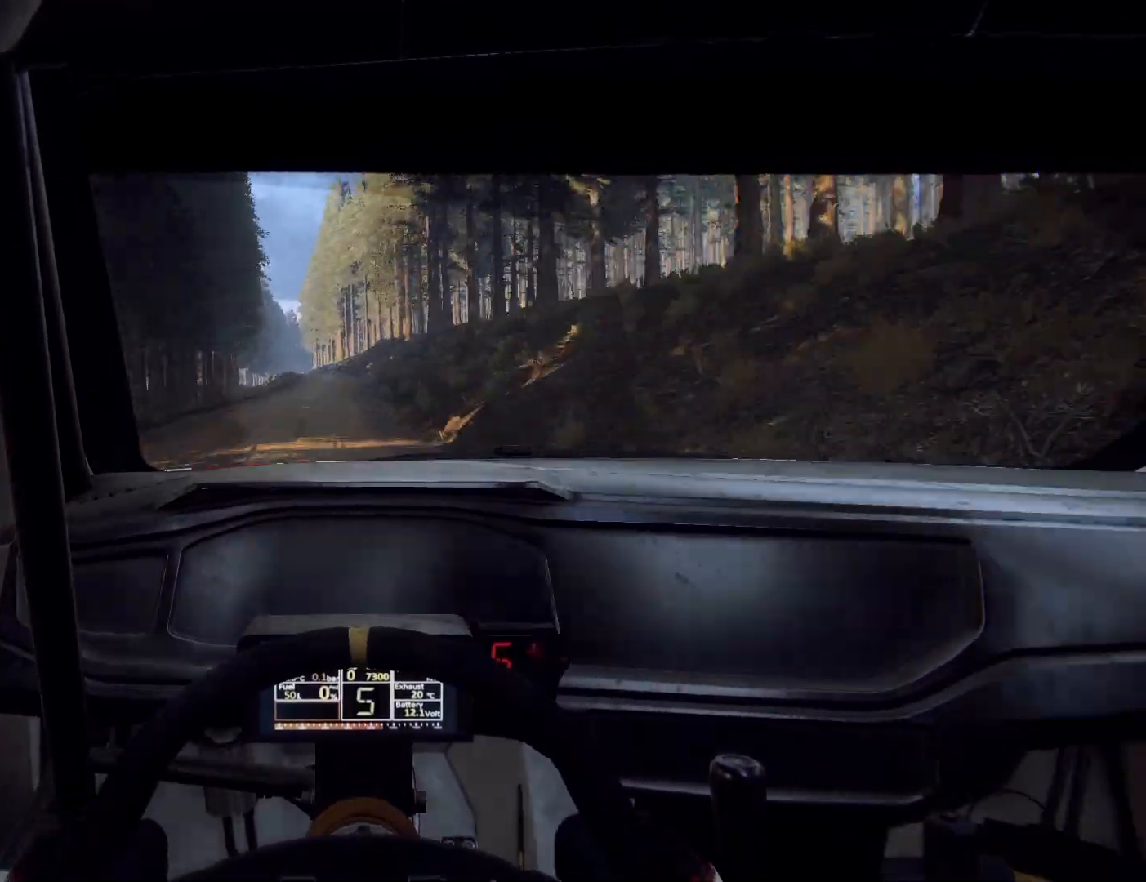
{"buttons": [], "left_stick": "left", "right_stick": "center", "events": [[133, "left_stick", "center"], [333, "left_stick", "left"]]}
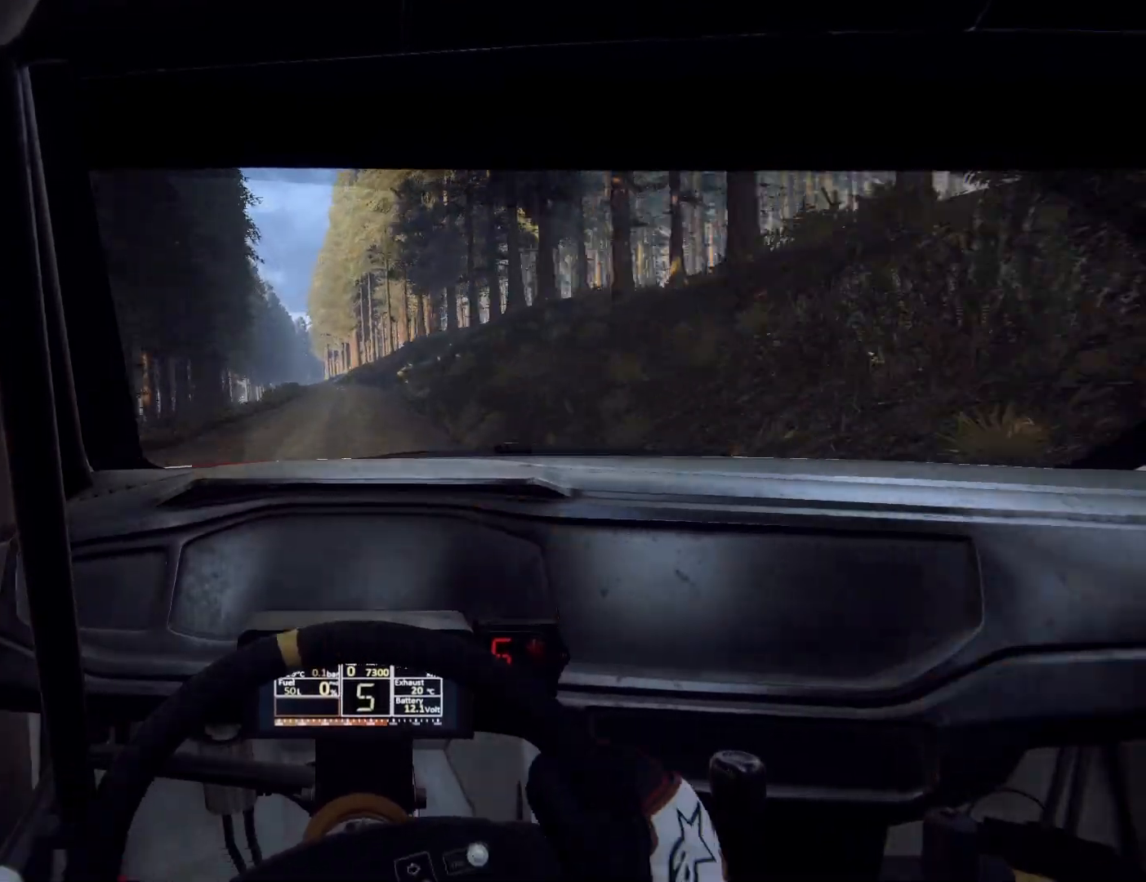
{"buttons": [], "left_stick": "center", "right_stick": "center", "events": [[100, "left_stick", "center"], [233, "left_stick", "left"], [400, "left_stick", "center"]]}
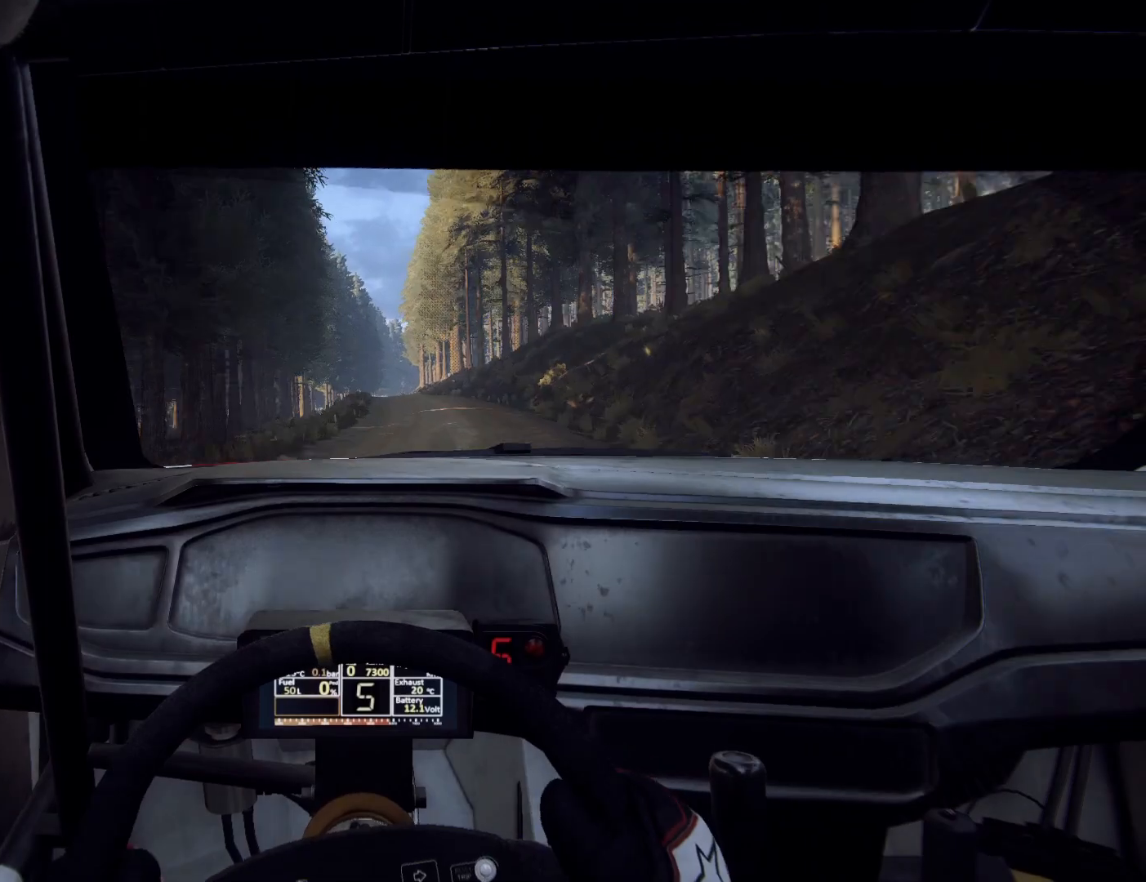
{"buttons": [], "left_stick": "center", "right_stick": "center", "events": [[200, "left_stick", "right"], [367, "left_stick", "center"]]}
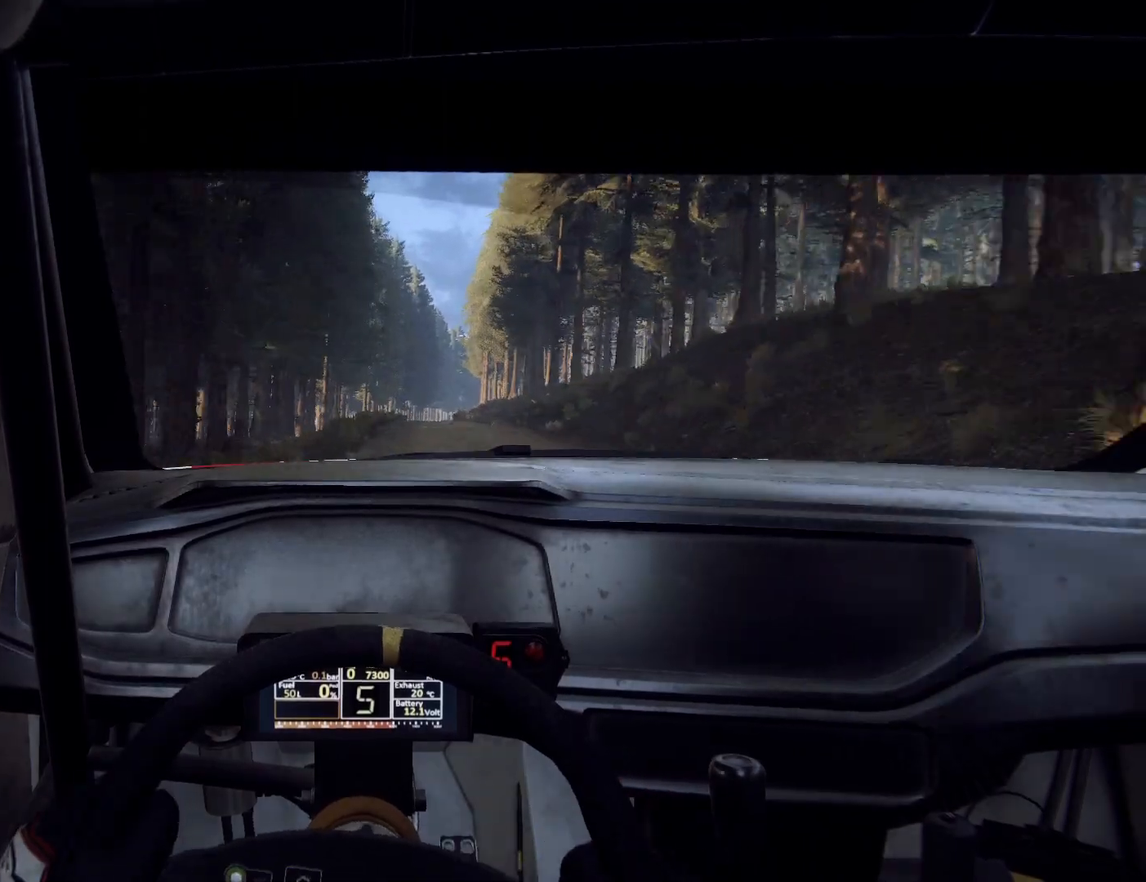
{"buttons": [], "left_stick": "center", "right_stick": "center", "events": [[100, "left_stick", "down-left"], [200, "left_stick", "center"]]}
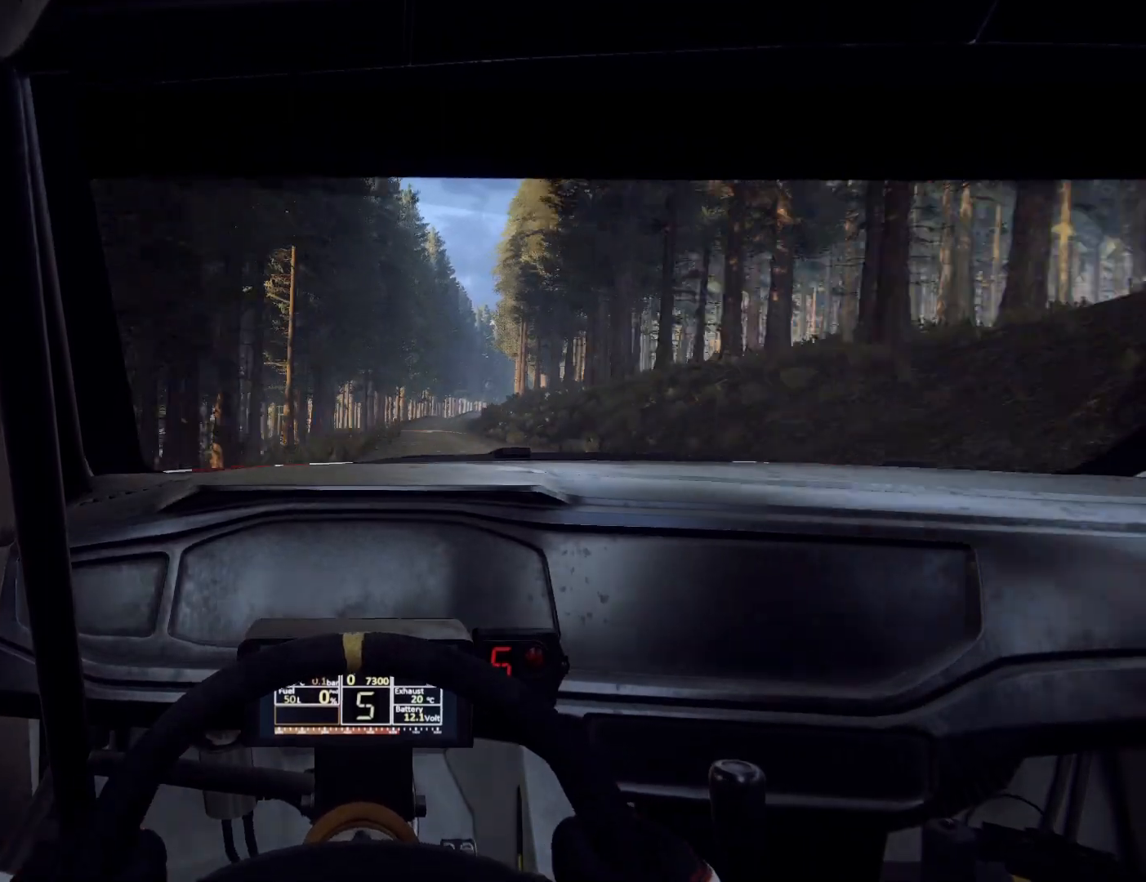
{"buttons": [], "left_stick": "center", "right_stick": "center", "events": [[67, "left_stick", "right"], [400, "left_stick", "center"]]}
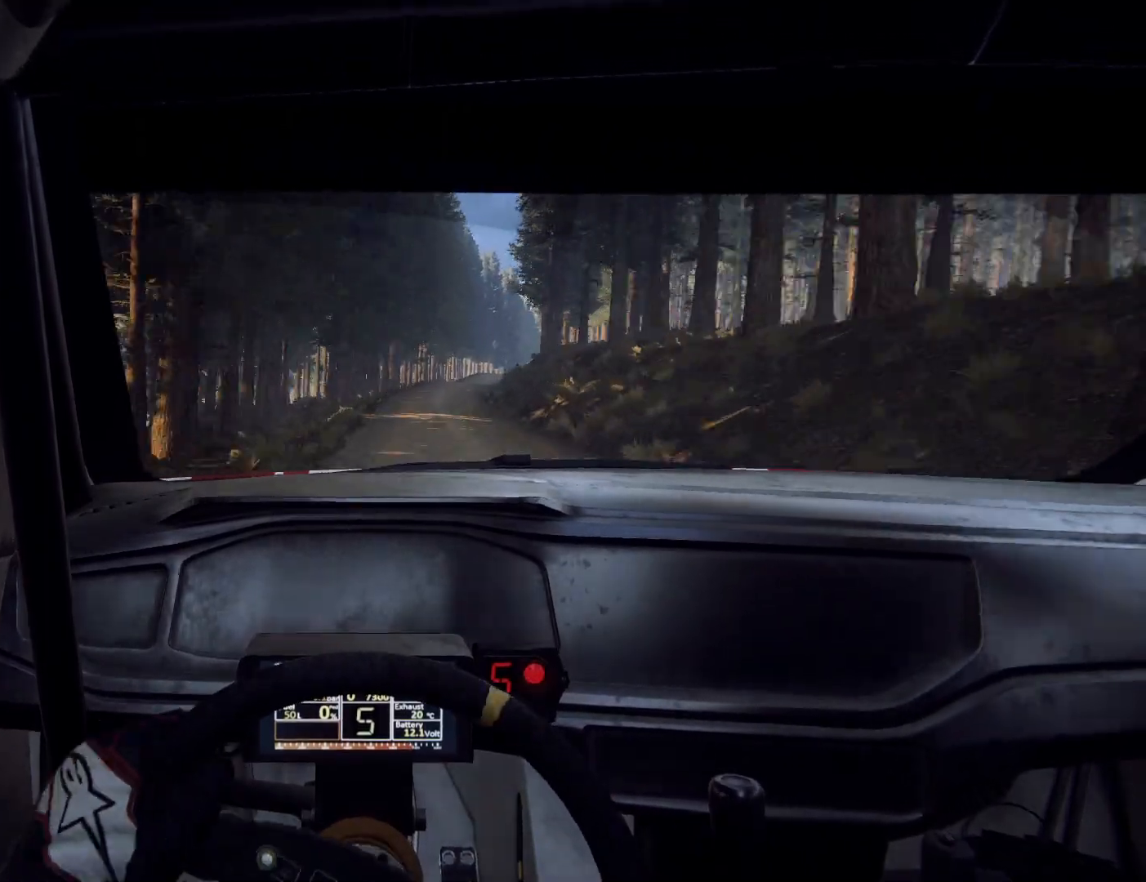
{"buttons": ["L2"], "left_stick": "center", "right_stick": "center", "events": [[33, "left_stick", "right"], [233, "L2", "down"], [400, "L2", "up"], [400, "left_stick", "center"], [500, "L2", "down"]]}
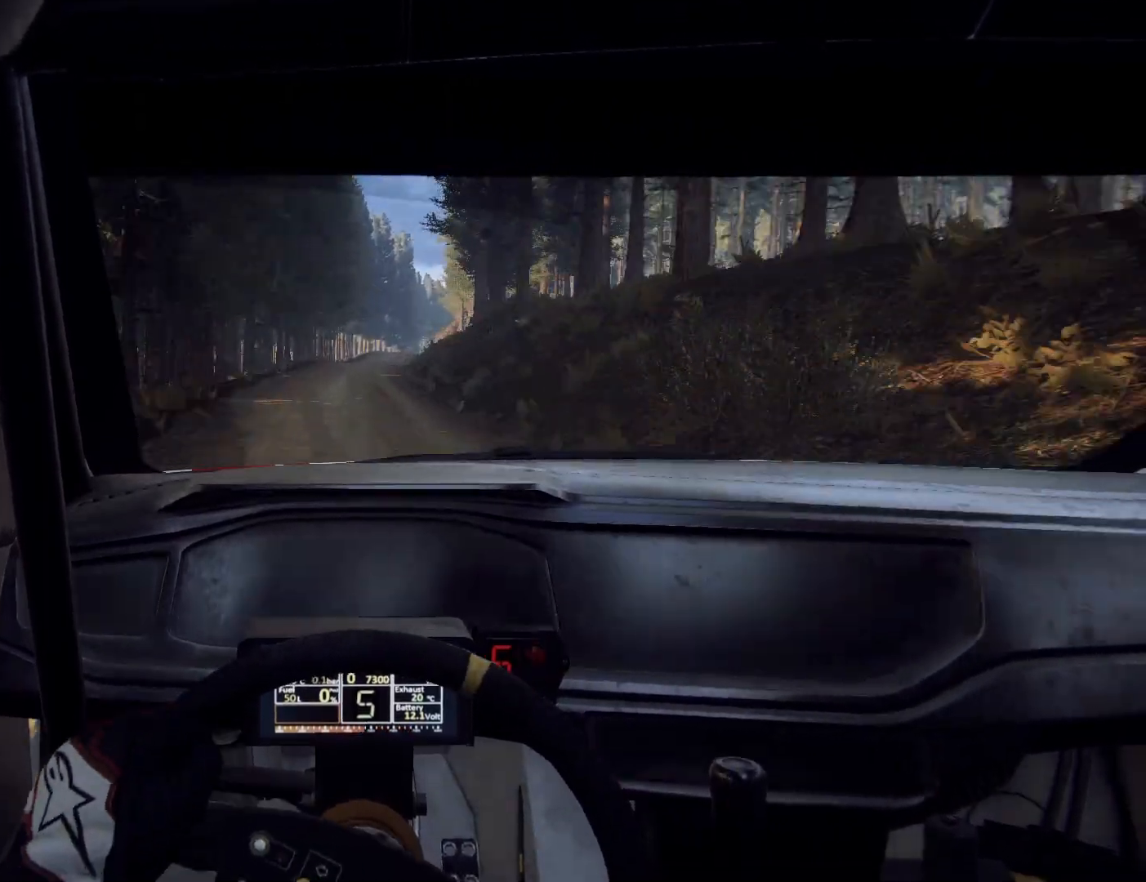
{"buttons": [], "left_stick": "center", "right_stick": "center", "events": [[133, "L2", "up"], [167, "left_stick", "left"], [300, "left_stick", "center"]]}